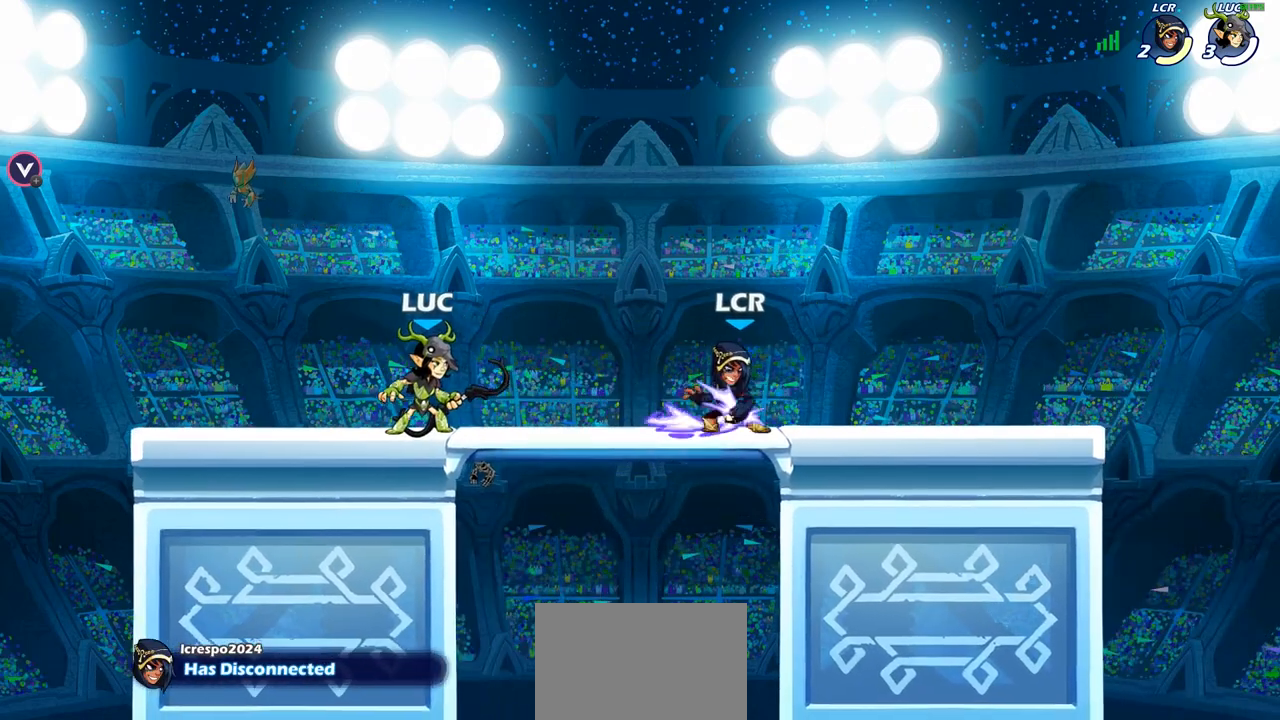
Gameplay with a controller (PlayStation layout); each line is a JSON object with the inputs held at the frame after it. "events" lists button and stick changes between this image and that frame as [ms after this image, input, new state], when the widget could be followed in between.
{"buttons": [], "left_stick": "center", "right_stick": "center", "events": [[233, "left_stick", "right"], [300, "SQUARE", "down"], [417, "SQUARE", "up"], [483, "left_stick", "center"]]}
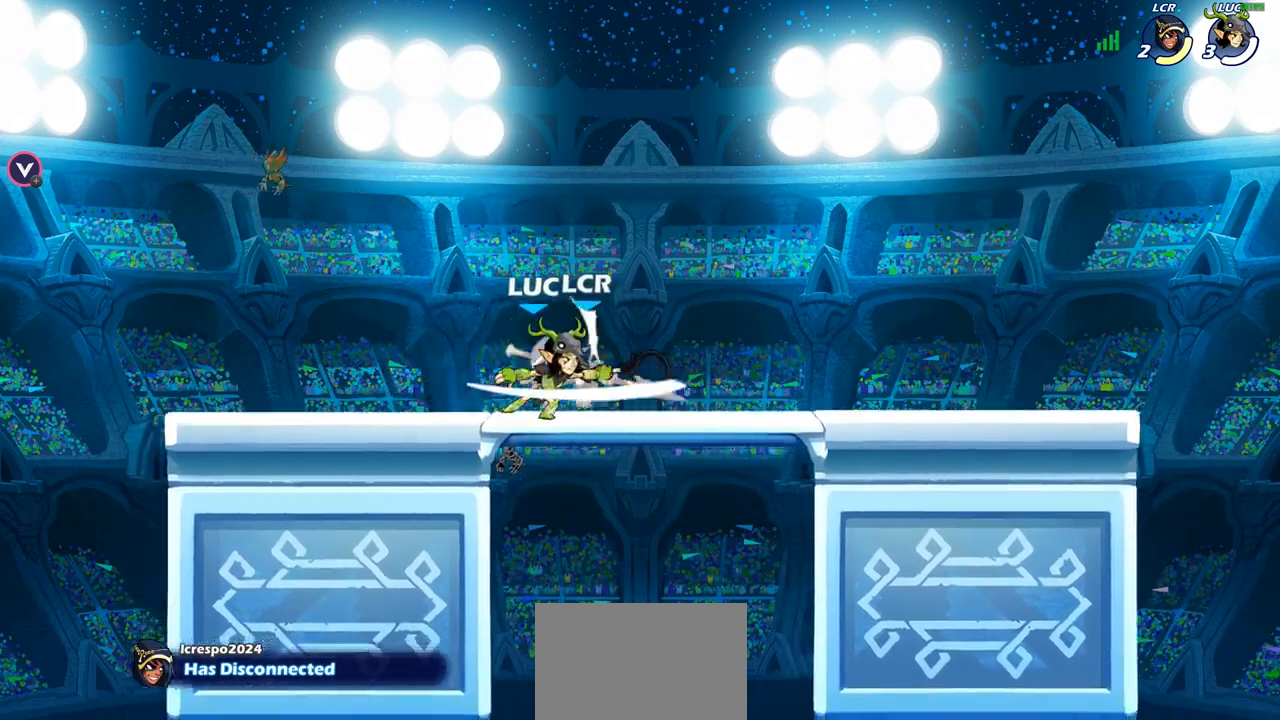
{"buttons": ["CROSS", "SQUARE"], "left_stick": "down", "right_stick": "center", "events": [[333, "left_stick", "down"], [433, "CROSS", "down"], [450, "SQUARE", "down"]]}
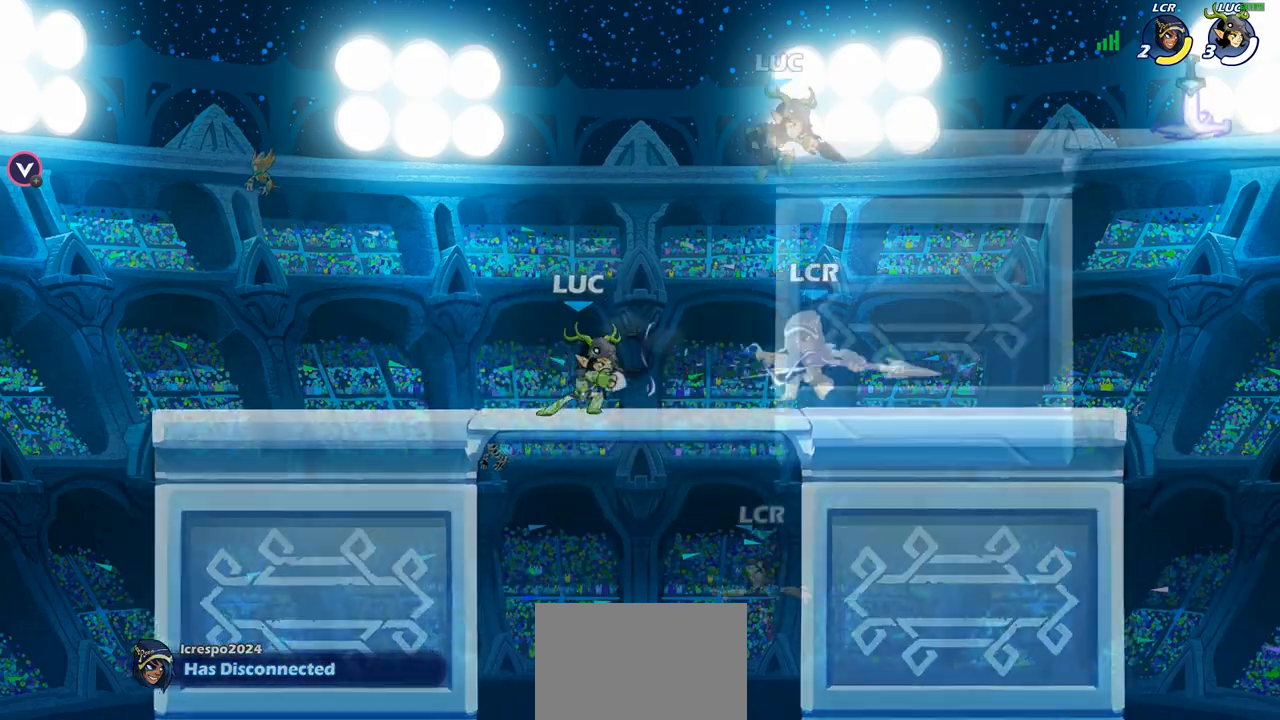
{"buttons": [], "left_stick": "up-left", "right_stick": "center", "events": [[33, "CROSS", "up"], [50, "left_stick", "down-right"], [67, "SQUARE", "up"], [300, "left_stick", "up-left"]]}
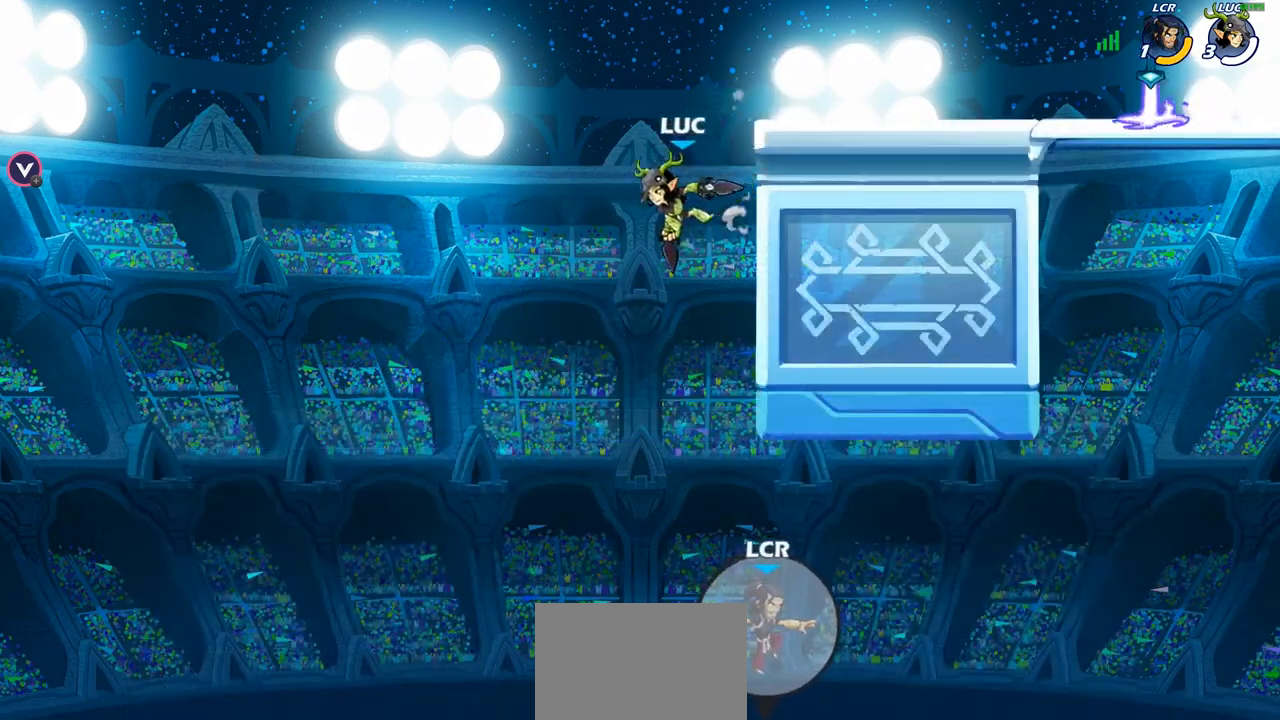
{"buttons": [], "left_stick": "center", "right_stick": "center", "events": [[183, "left_stick", "center"], [333, "CROSS", "down"], [417, "CROSS", "up"]]}
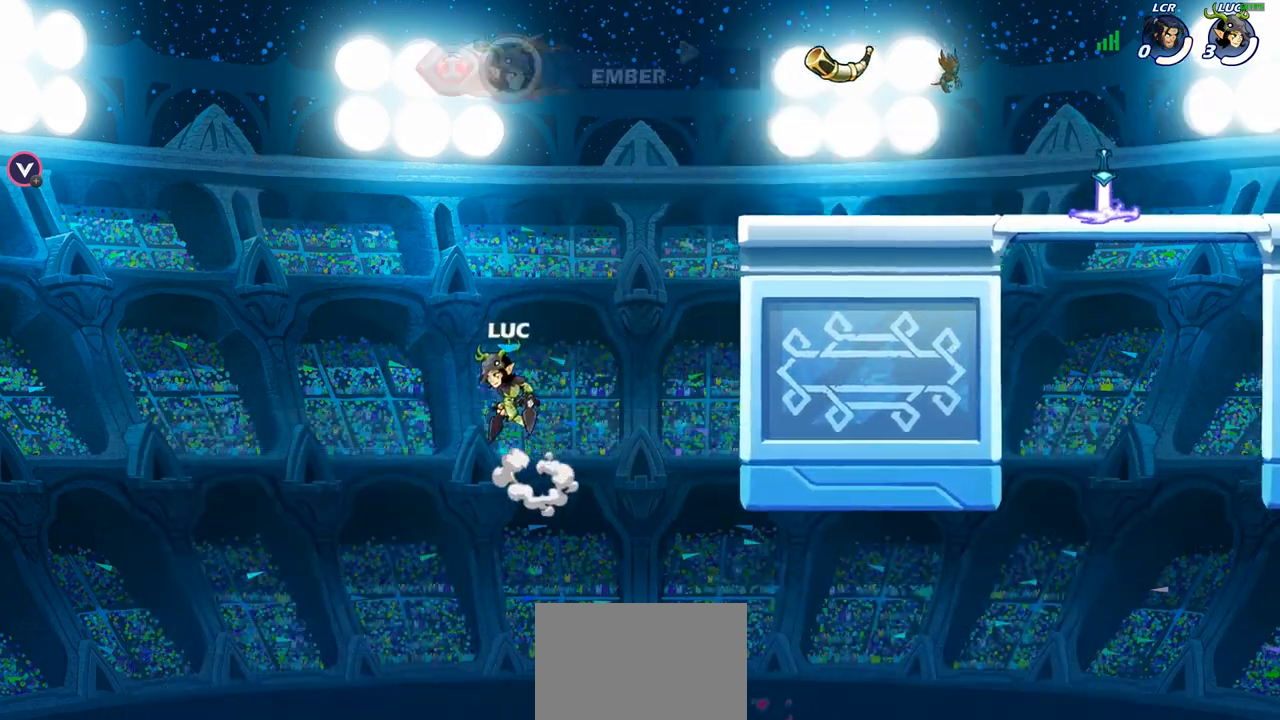
{"buttons": ["R1"], "left_stick": "center", "right_stick": "center", "events": [[250, "R1", "down"]]}
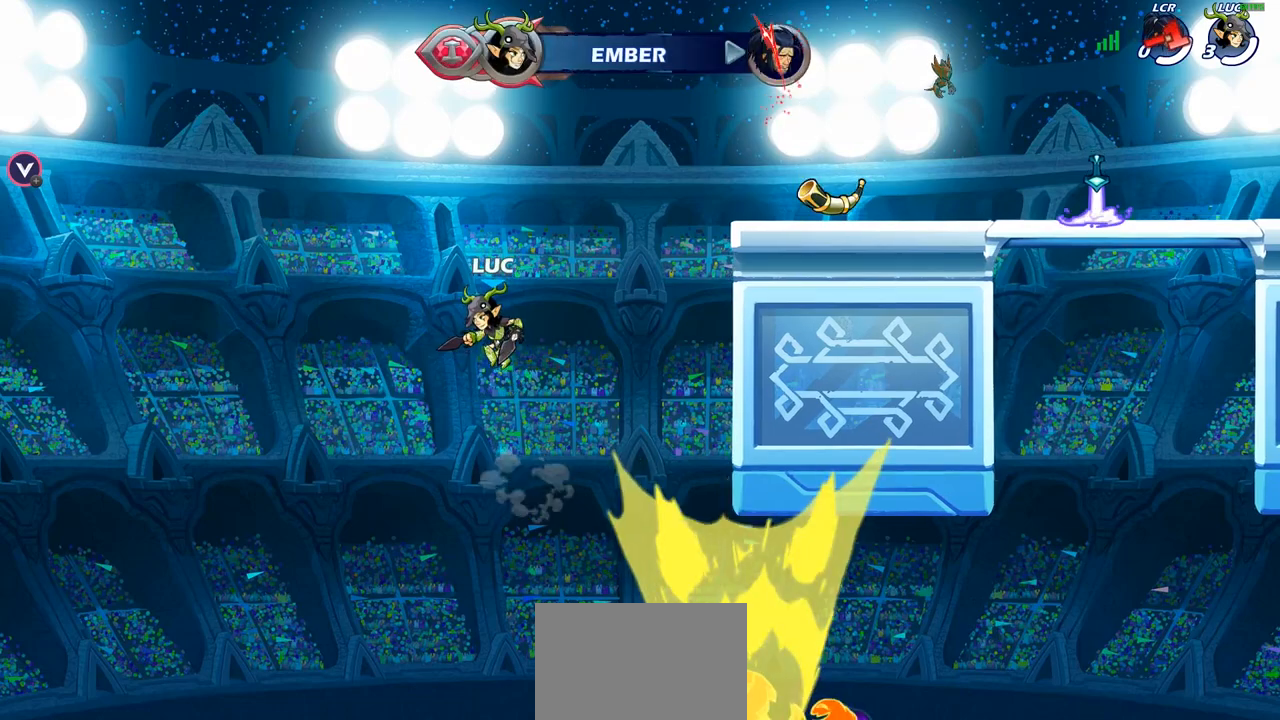
{"buttons": ["R1"], "left_stick": "center", "right_stick": "center", "events": [[33, "R1", "up"], [83, "R1", "down"]]}
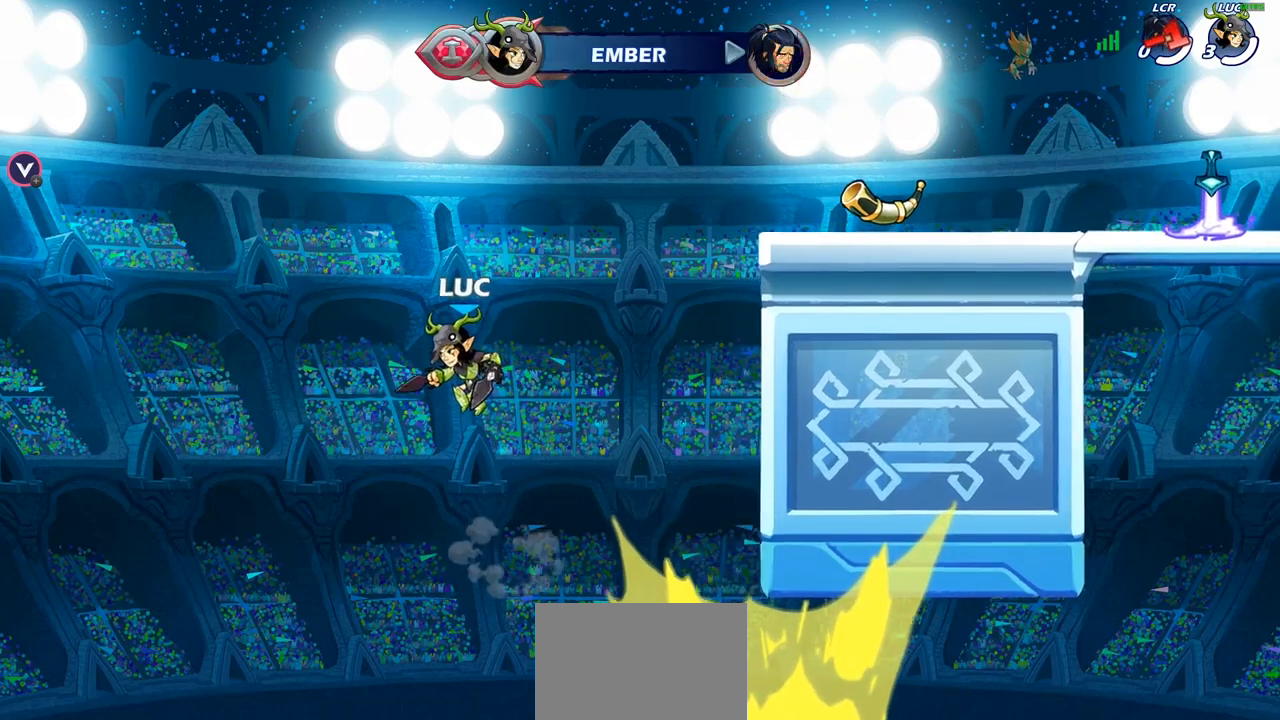
{"buttons": ["R1"], "left_stick": "center", "right_stick": "center", "events": []}
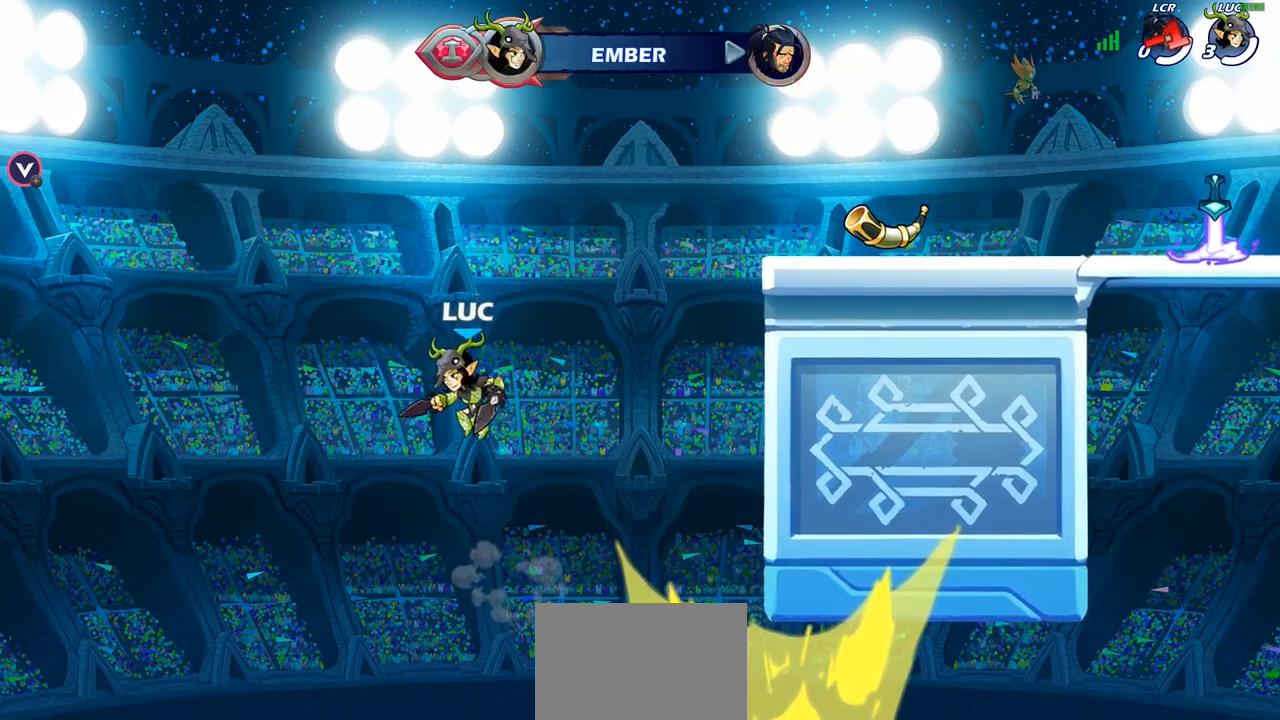
{"buttons": ["R1"], "left_stick": "center", "right_stick": "center", "events": [[33, "R1", "up"], [400, "R1", "down"]]}
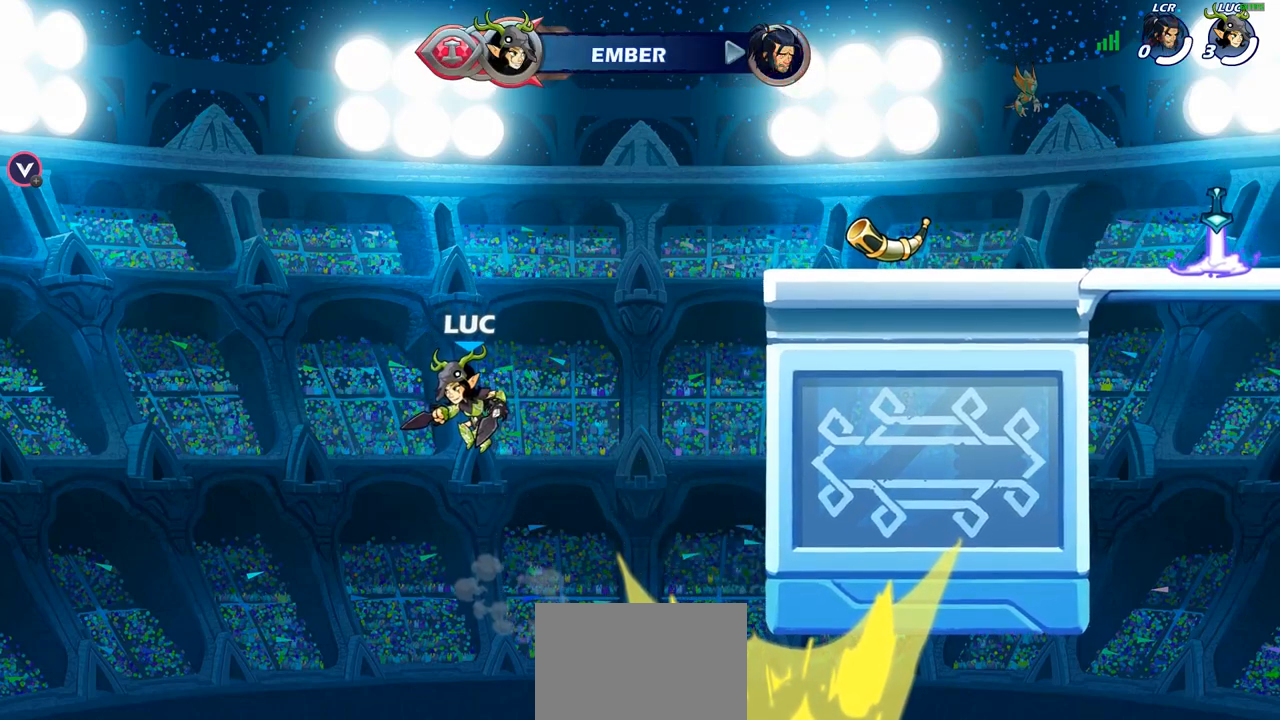
{"buttons": [], "left_stick": "center", "right_stick": "center", "events": [[417, "R1", "up"]]}
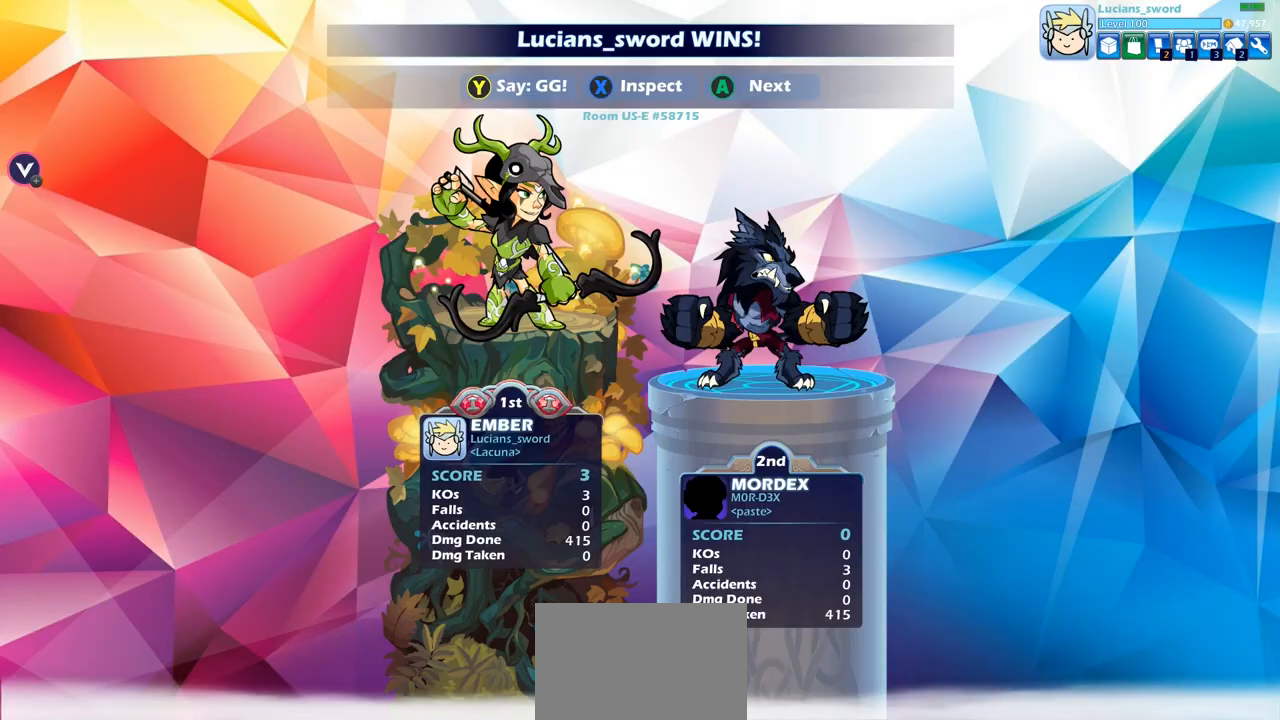
{"buttons": [], "left_stick": "center", "right_stick": "center", "events": []}
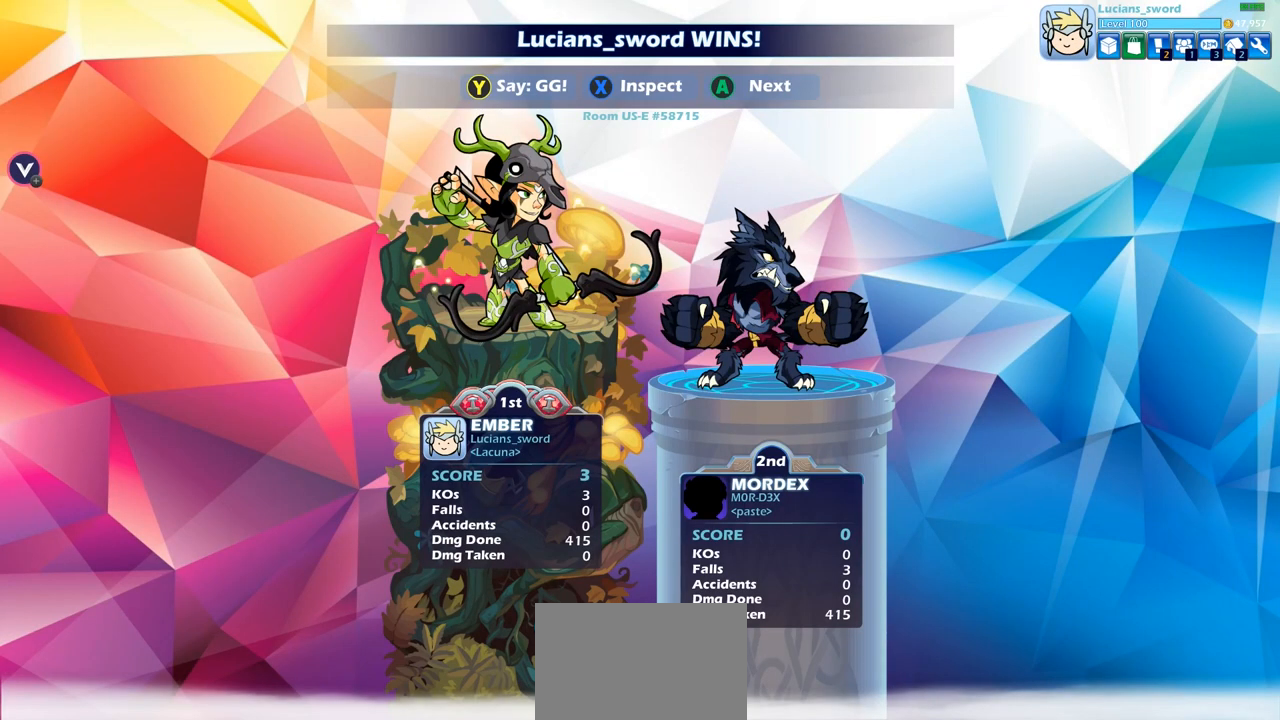
{"buttons": [], "left_stick": "center", "right_stick": "center", "events": []}
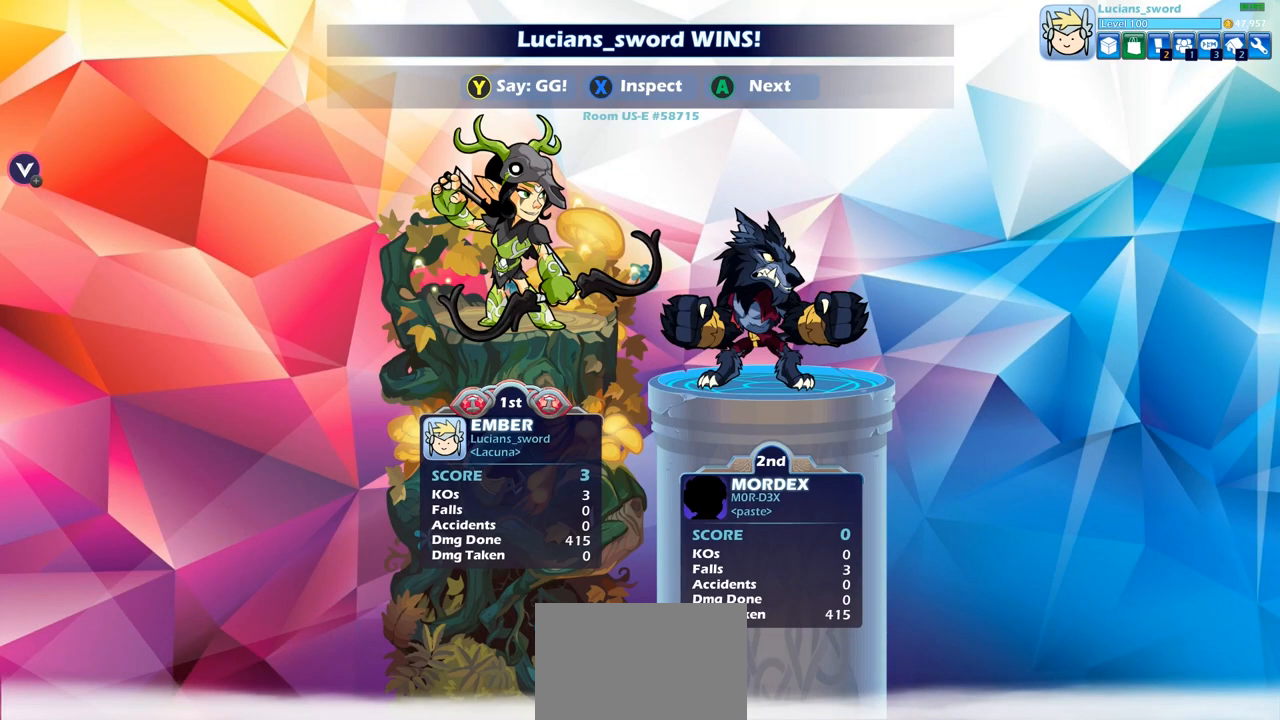
{"buttons": [], "left_stick": "center", "right_stick": "center", "events": []}
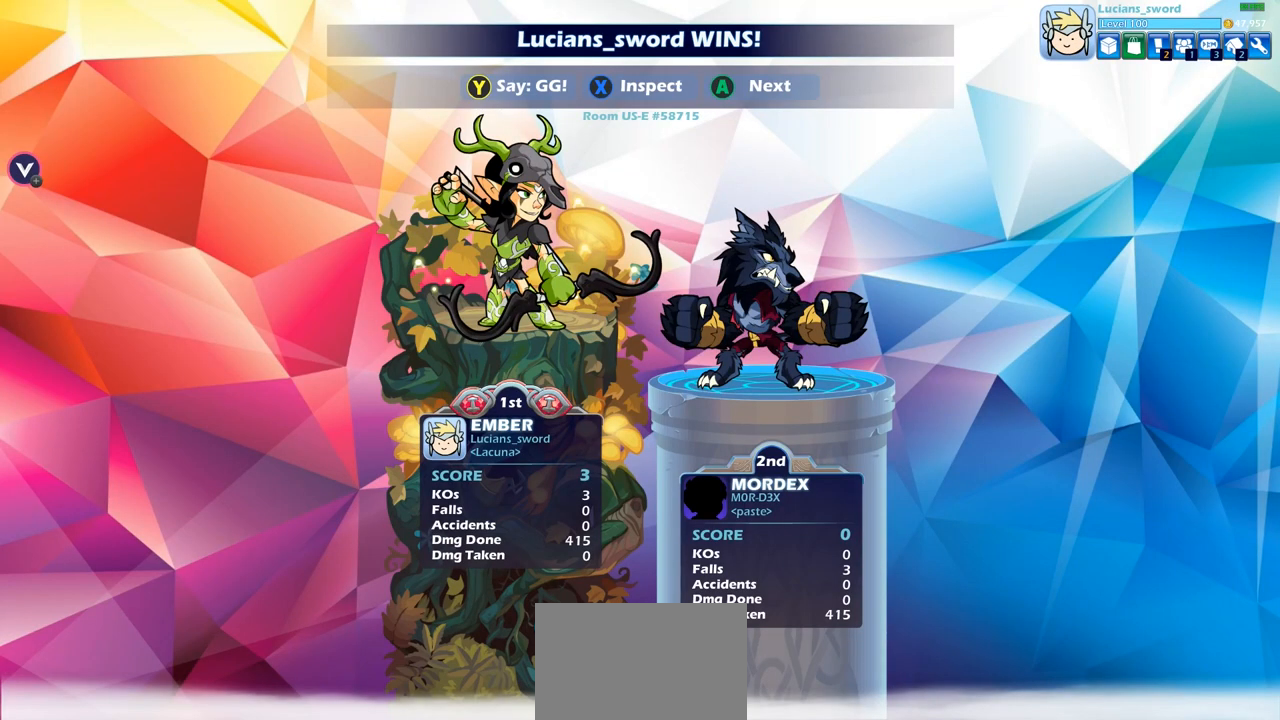
{"buttons": [], "left_stick": "center", "right_stick": "center", "events": []}
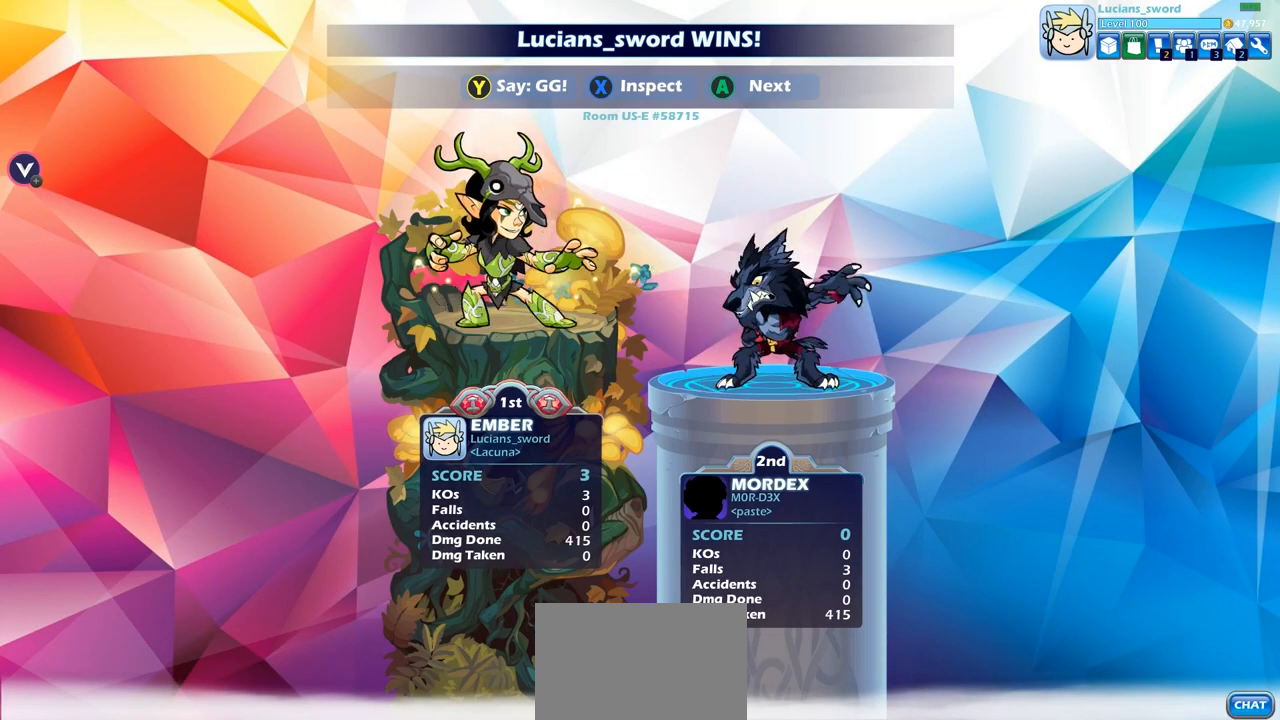
{"buttons": [], "left_stick": "center", "right_stick": "center", "events": [[167, "TRIANGLE", "down"], [267, "TRIANGLE", "up"], [350, "TRIANGLE", "down"], [450, "TRIANGLE", "up"]]}
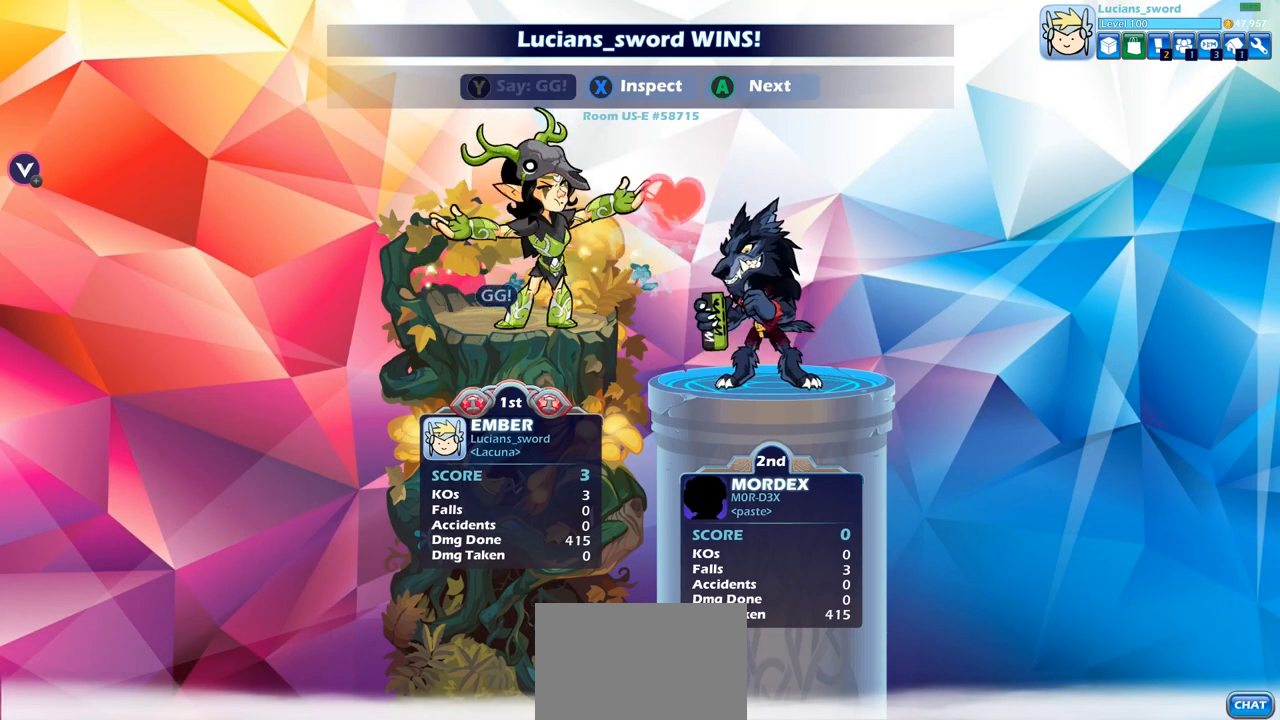
{"buttons": [], "left_stick": "center", "right_stick": "center", "events": [[33, "TRIANGLE", "down"], [100, "TRIANGLE", "up"], [183, "TRIANGLE", "down"], [267, "TRIANGLE", "up"], [383, "CROSS", "down"], [467, "CROSS", "up"]]}
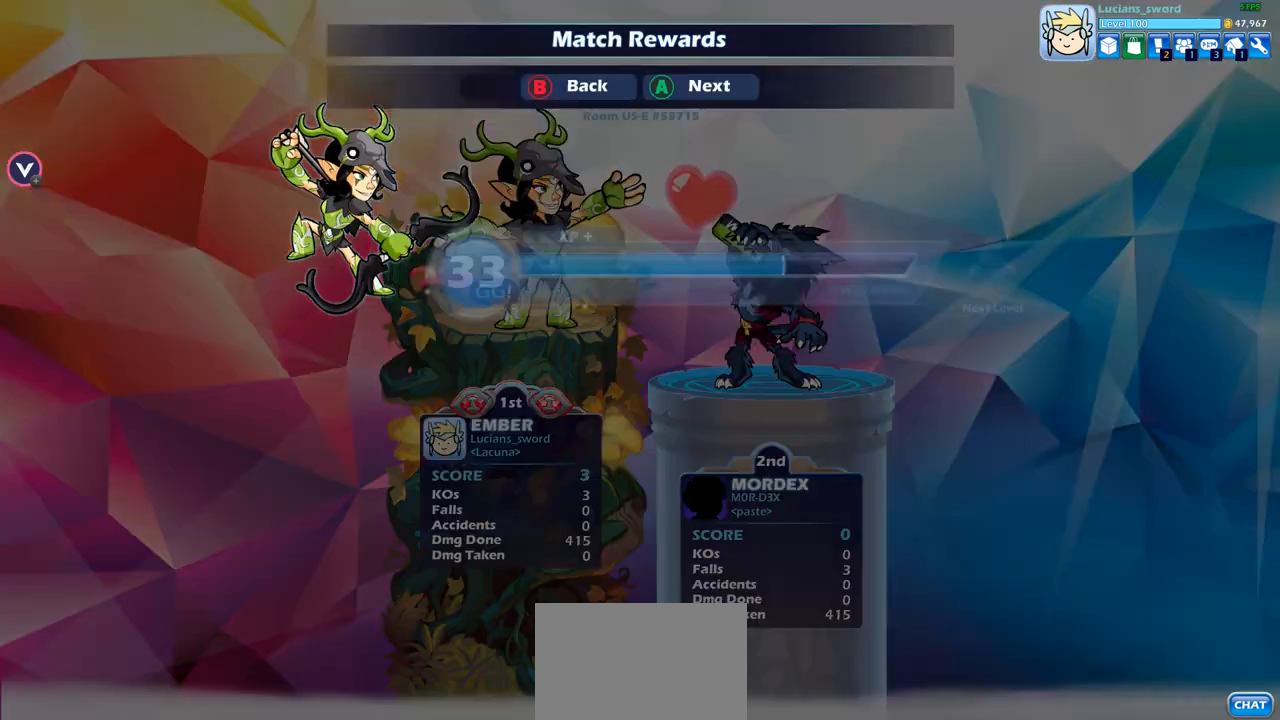
{"buttons": ["CROSS"], "left_stick": "center", "right_stick": "center", "events": [[50, "CROSS", "down"], [133, "CROSS", "up"], [233, "CROSS", "down"], [317, "CROSS", "up"], [433, "CROSS", "down"]]}
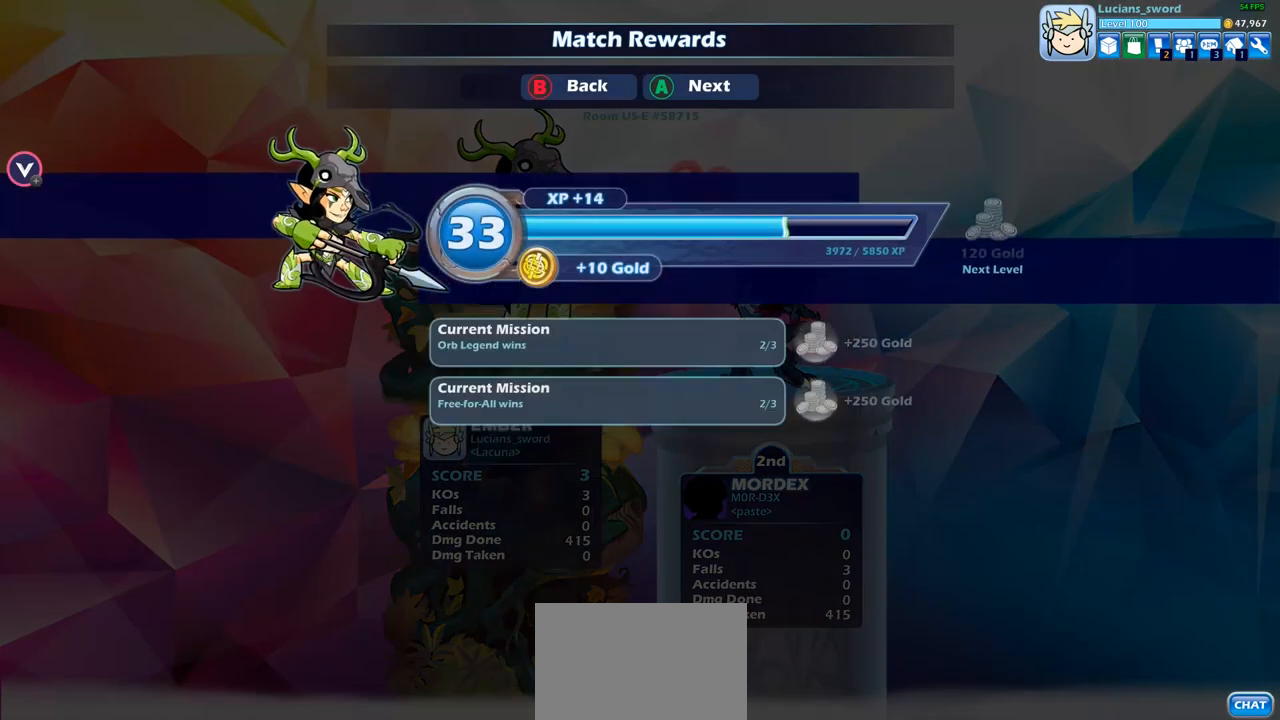
{"buttons": [], "left_stick": "center", "right_stick": "center", "events": [[50, "CROSS", "up"]]}
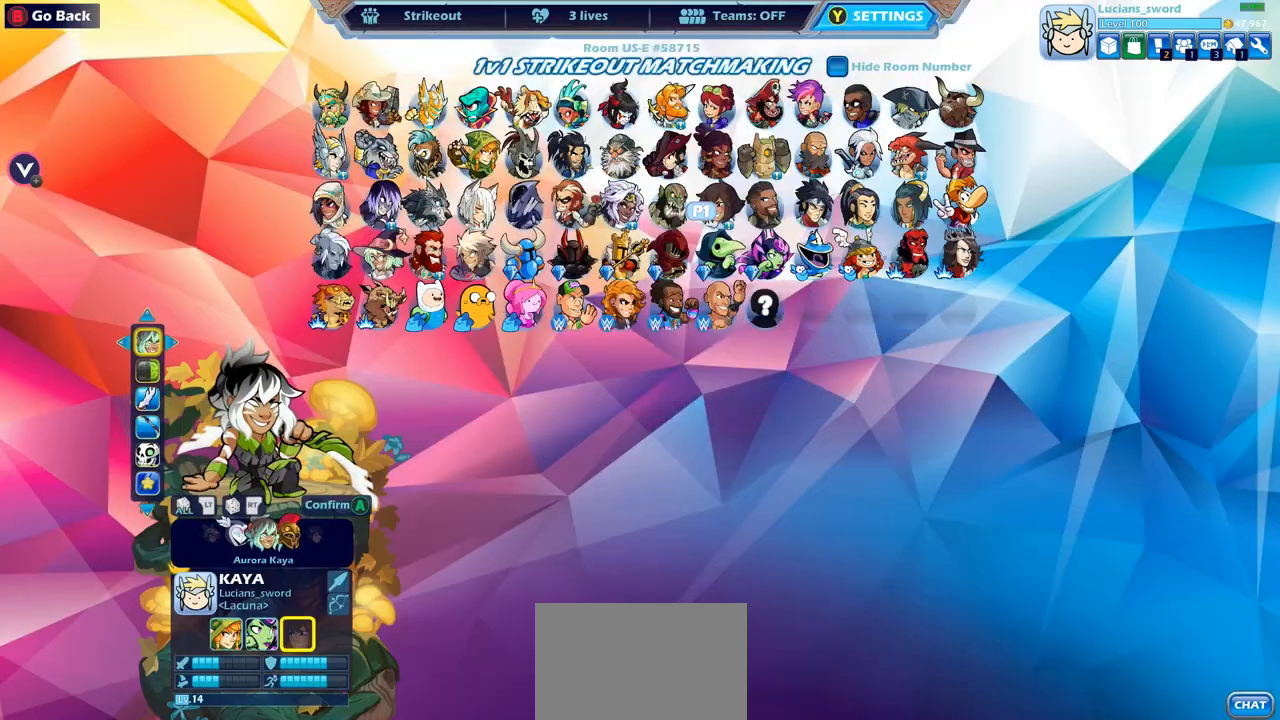
{"buttons": [], "left_stick": "center", "right_stick": "center", "events": [[183, "CROSS", "down"], [300, "CROSS", "up"]]}
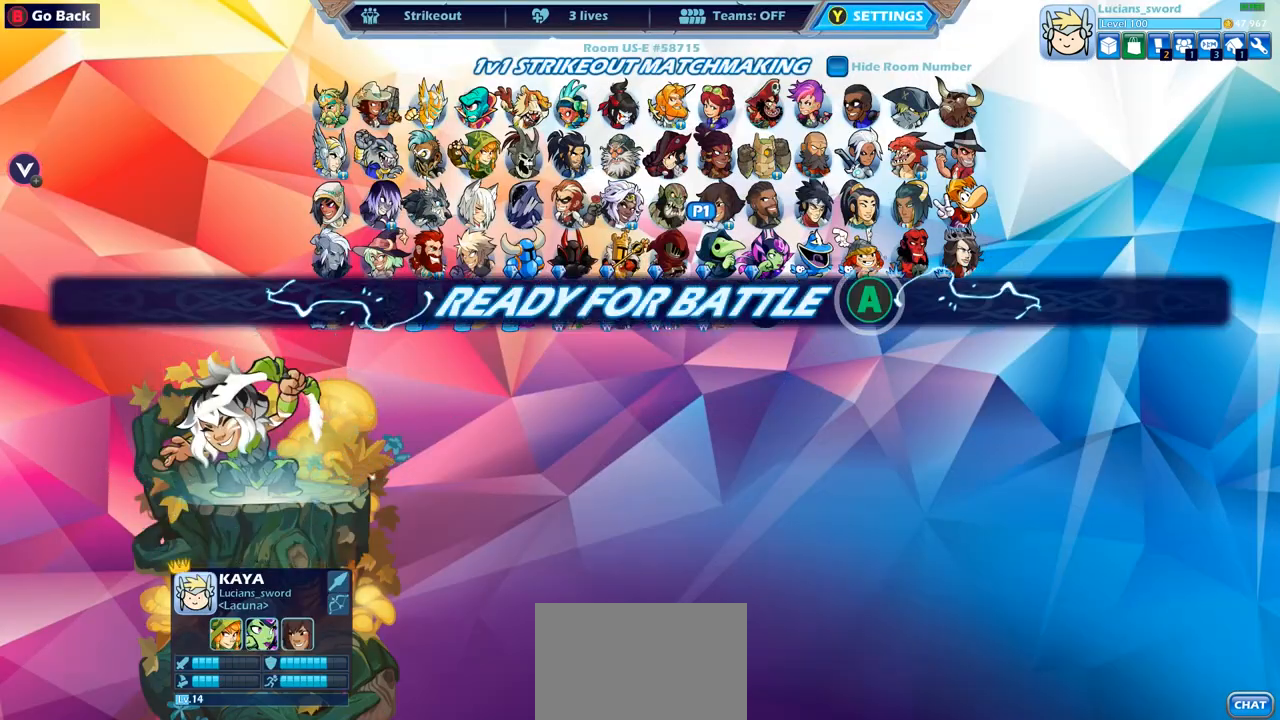
{"buttons": ["CROSS"], "left_stick": "center", "right_stick": "center", "events": [[117, "CROSS", "down"], [217, "CROSS", "up"], [300, "CROSS", "down"], [383, "CROSS", "up"], [467, "CROSS", "down"]]}
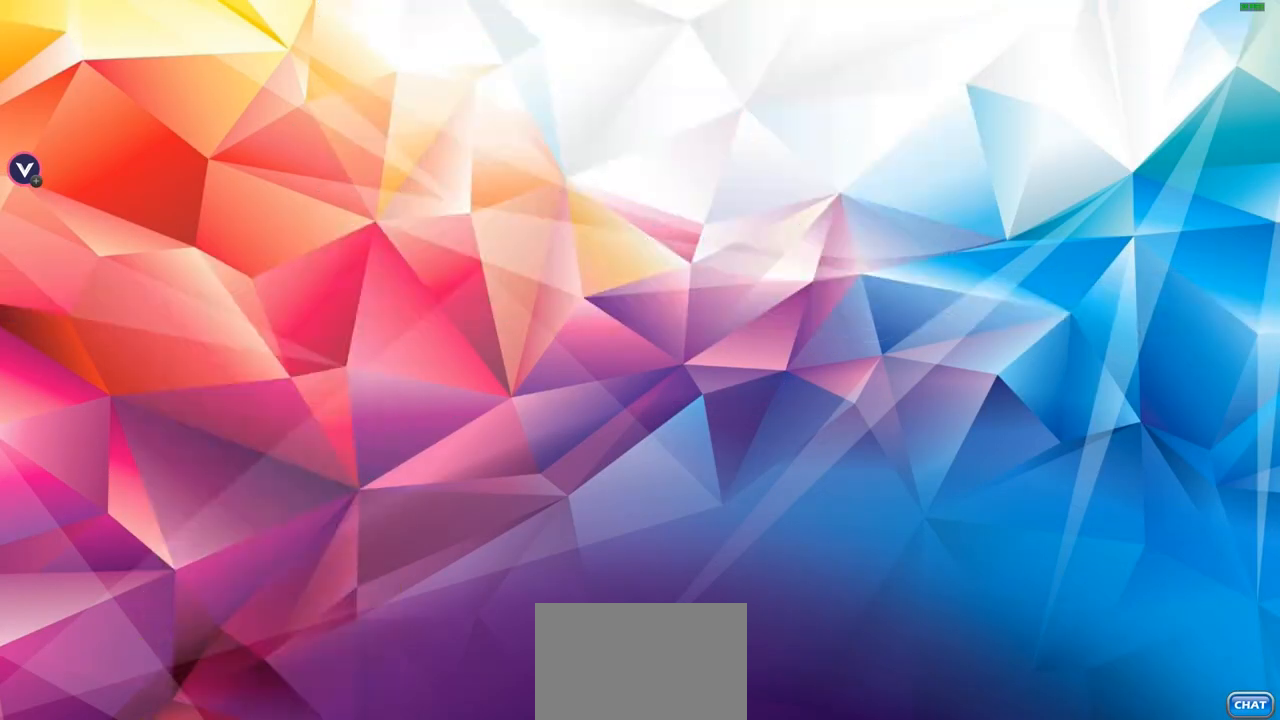
{"buttons": [], "left_stick": "center", "right_stick": "center", "events": [[67, "CROSS", "up"]]}
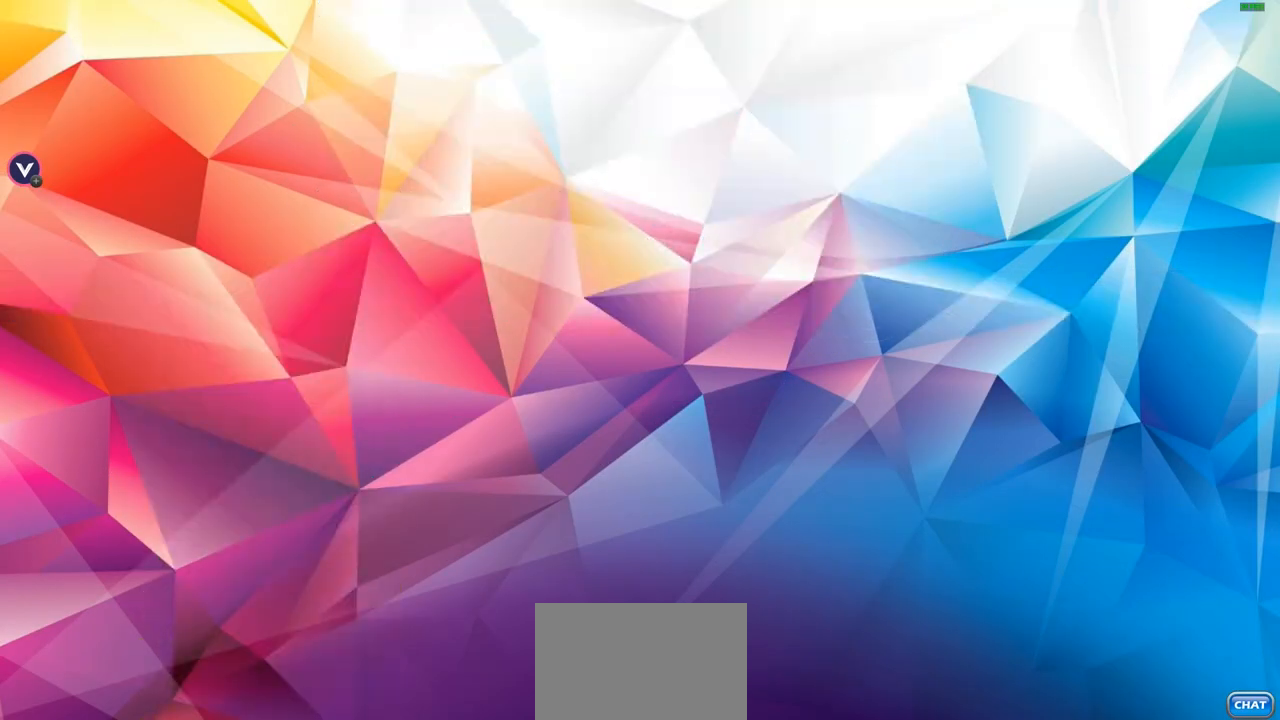
{"buttons": [], "left_stick": "left", "right_stick": "center", "events": [[417, "left_stick", "left"]]}
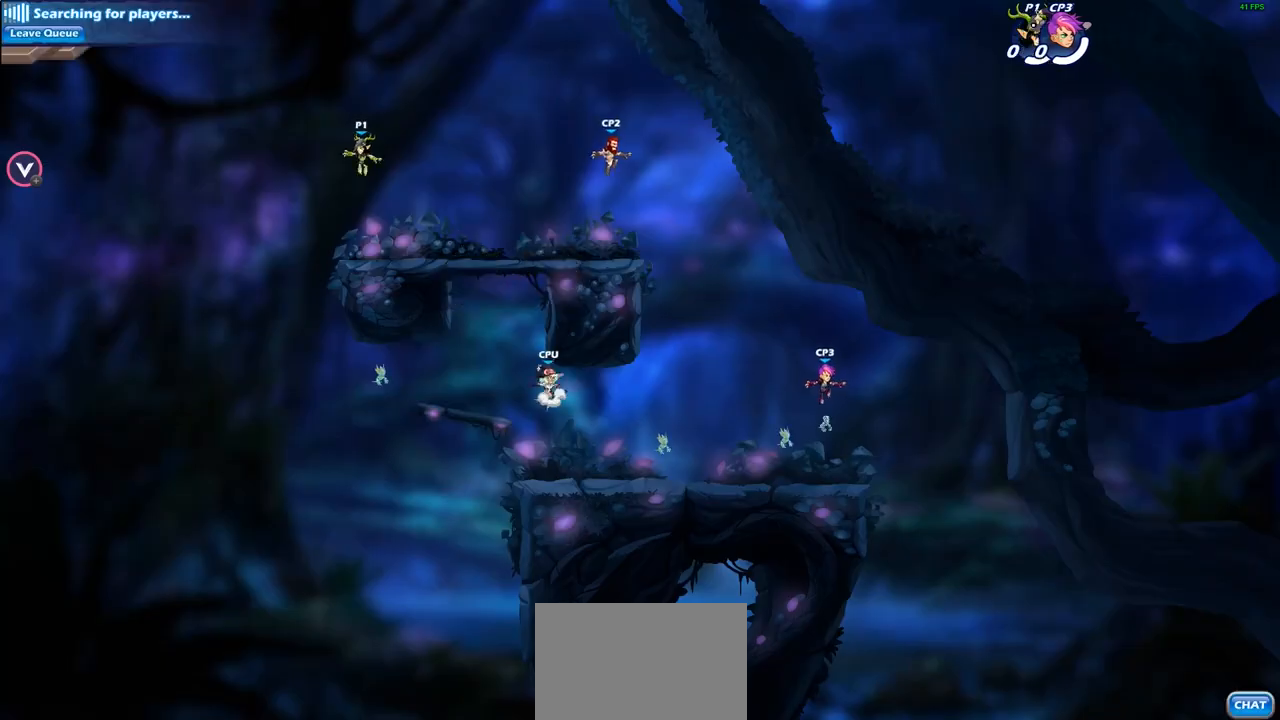
{"buttons": [], "left_stick": "right", "right_stick": "center", "events": [[117, "left_stick", "up-right"], [250, "left_stick", "up-left"], [400, "left_stick", "right"]]}
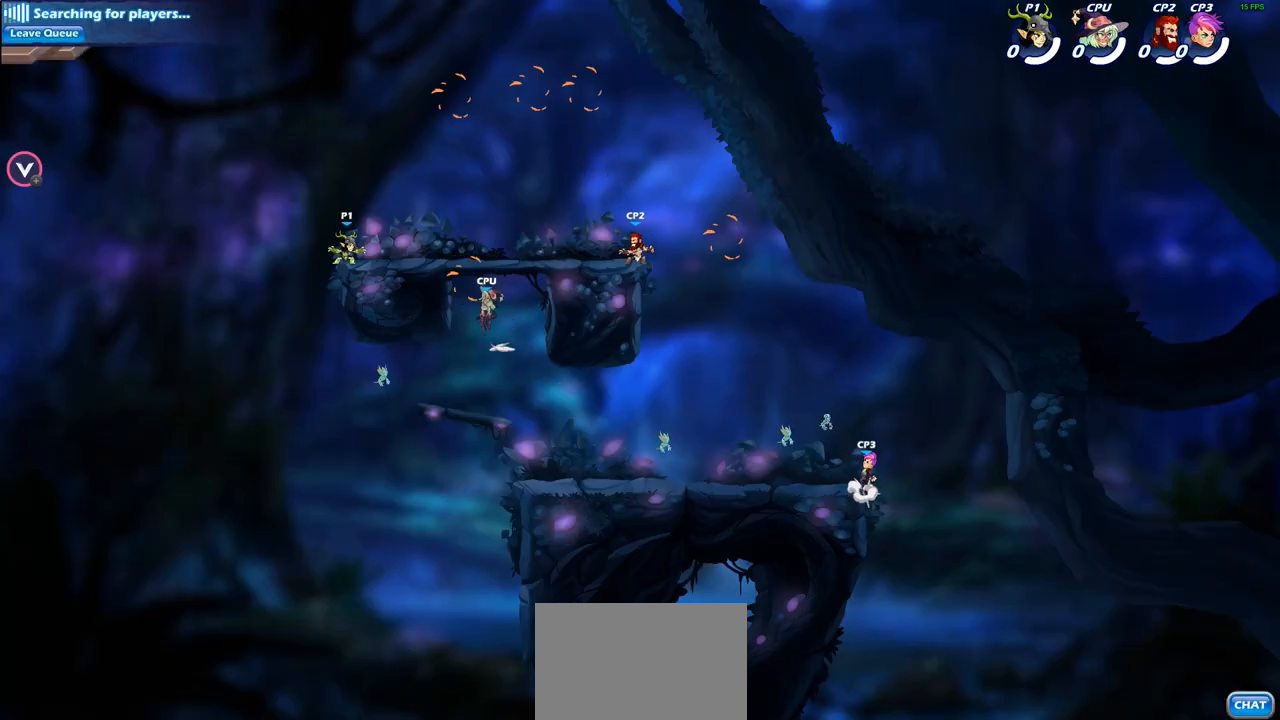
{"buttons": ["CROSS"], "left_stick": "right", "right_stick": "center", "events": [[50, "R2", "down"], [67, "R1", "down"], [233, "R1", "up"], [250, "R2", "up"], [283, "CROSS", "down"], [433, "CROSS", "up"], [500, "CROSS", "down"]]}
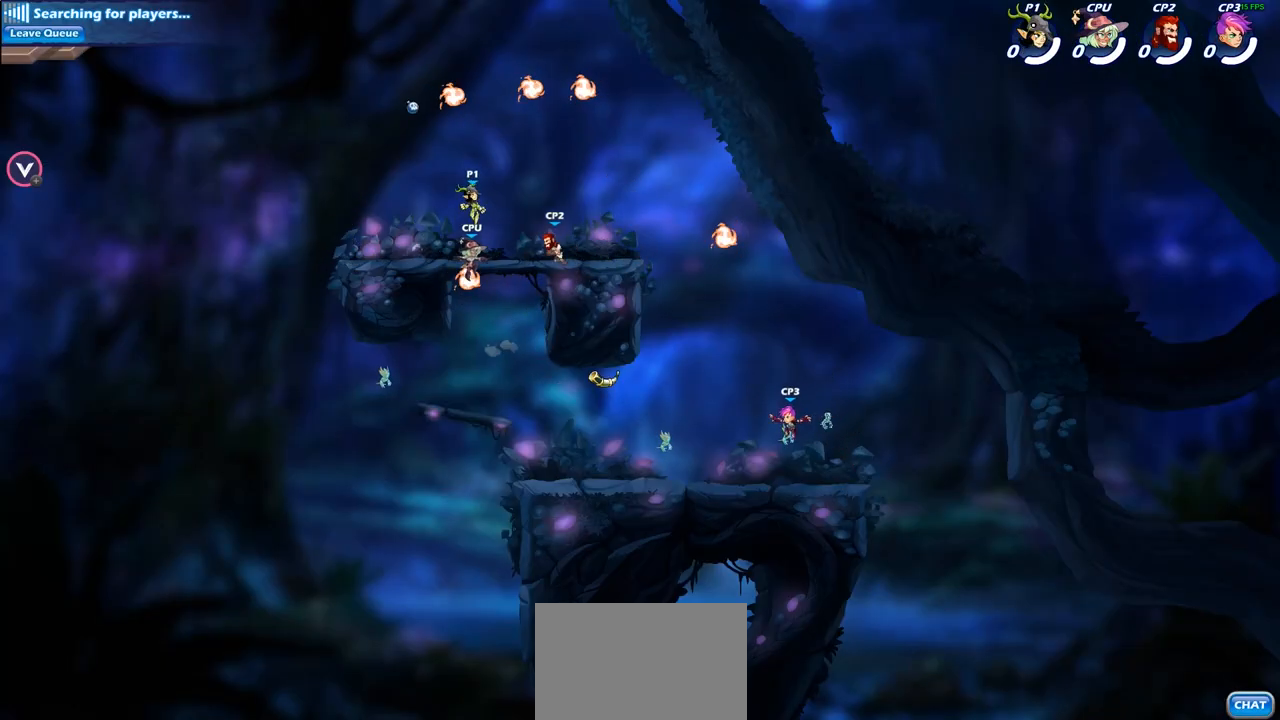
{"buttons": [], "left_stick": "down", "right_stick": "center", "events": [[150, "CROSS", "up"], [350, "R1", "down"], [450, "R1", "up"], [450, "left_stick", "down"]]}
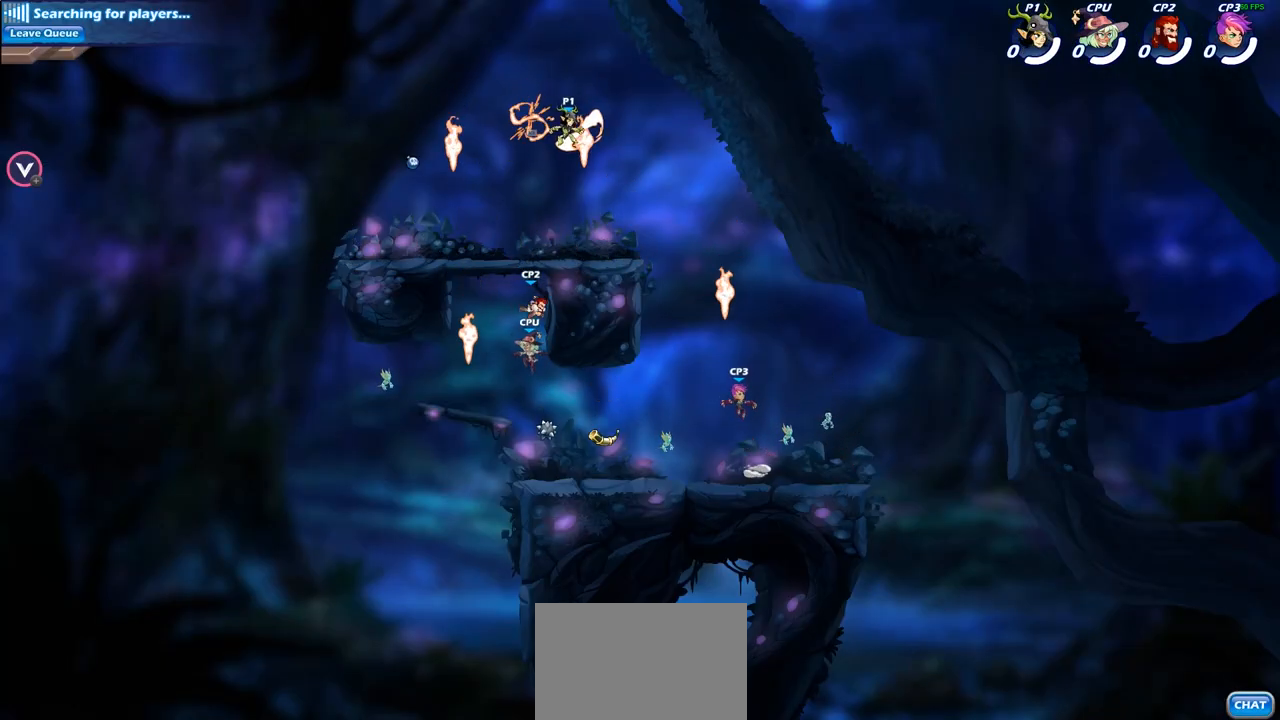
{"buttons": [], "left_stick": "left", "right_stick": "center", "events": [[33, "left_stick", "down-left"], [183, "SQUARE", "down"], [233, "left_stick", "left"], [267, "SQUARE", "up"]]}
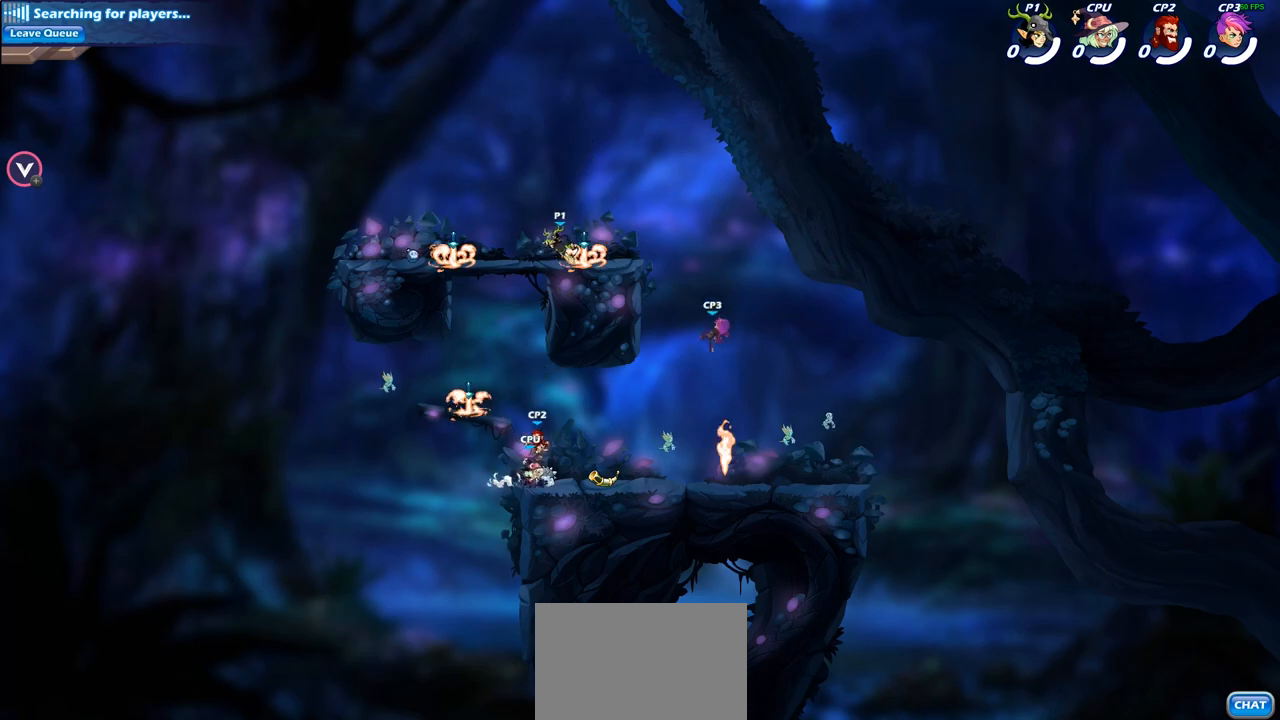
{"buttons": [], "left_stick": "down-right", "right_stick": "center", "events": [[67, "left_stick", "up-left"], [317, "left_stick", "down-right"]]}
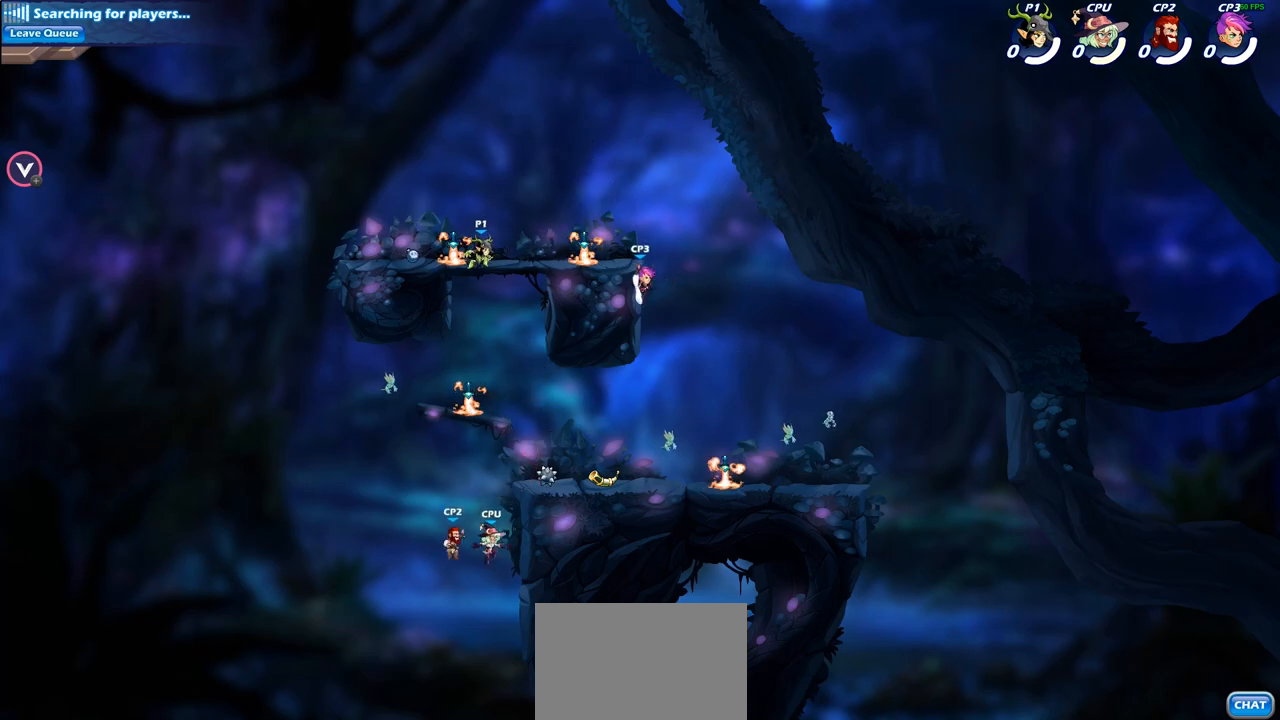
{"buttons": [], "left_stick": "left", "right_stick": "center", "events": [[133, "left_stick", "right"], [300, "left_stick", "left"]]}
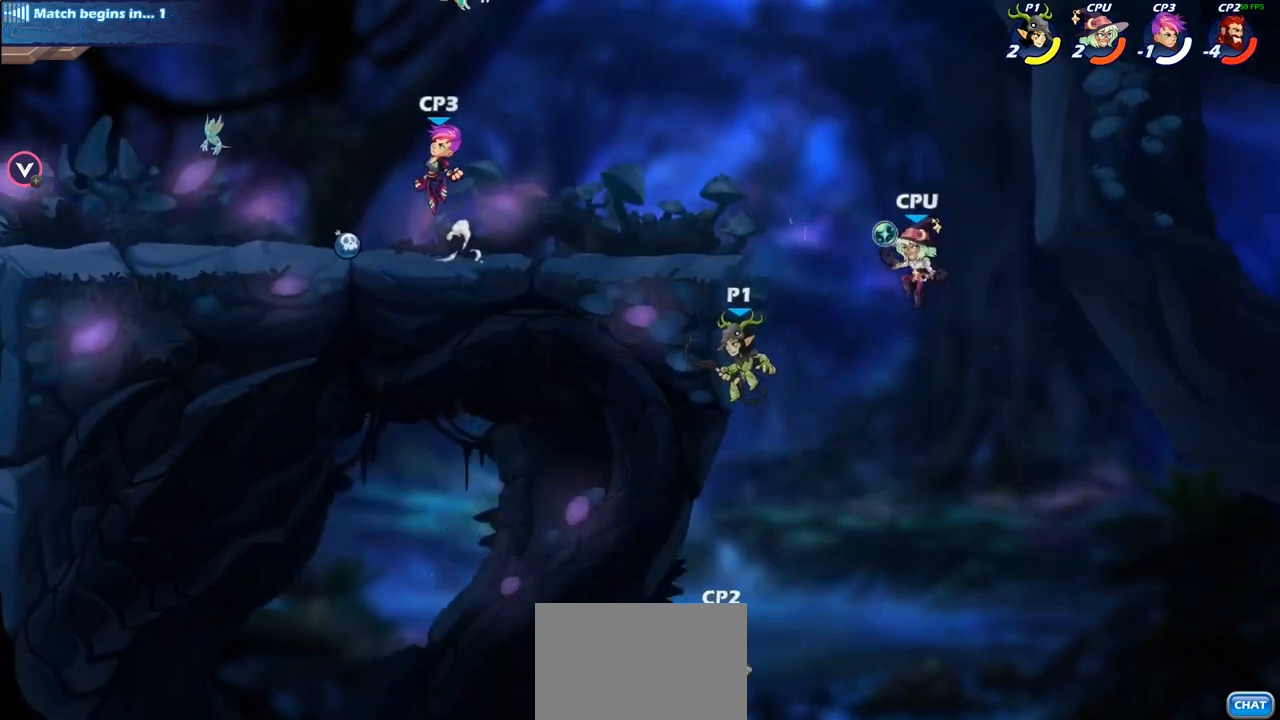
{"buttons": [], "left_stick": "center", "right_stick": "center", "events": [[83, "left_stick", "up-right"], [117, "CROSS", "down"], [233, "CROSS", "up"], [400, "left_stick", "center"]]}
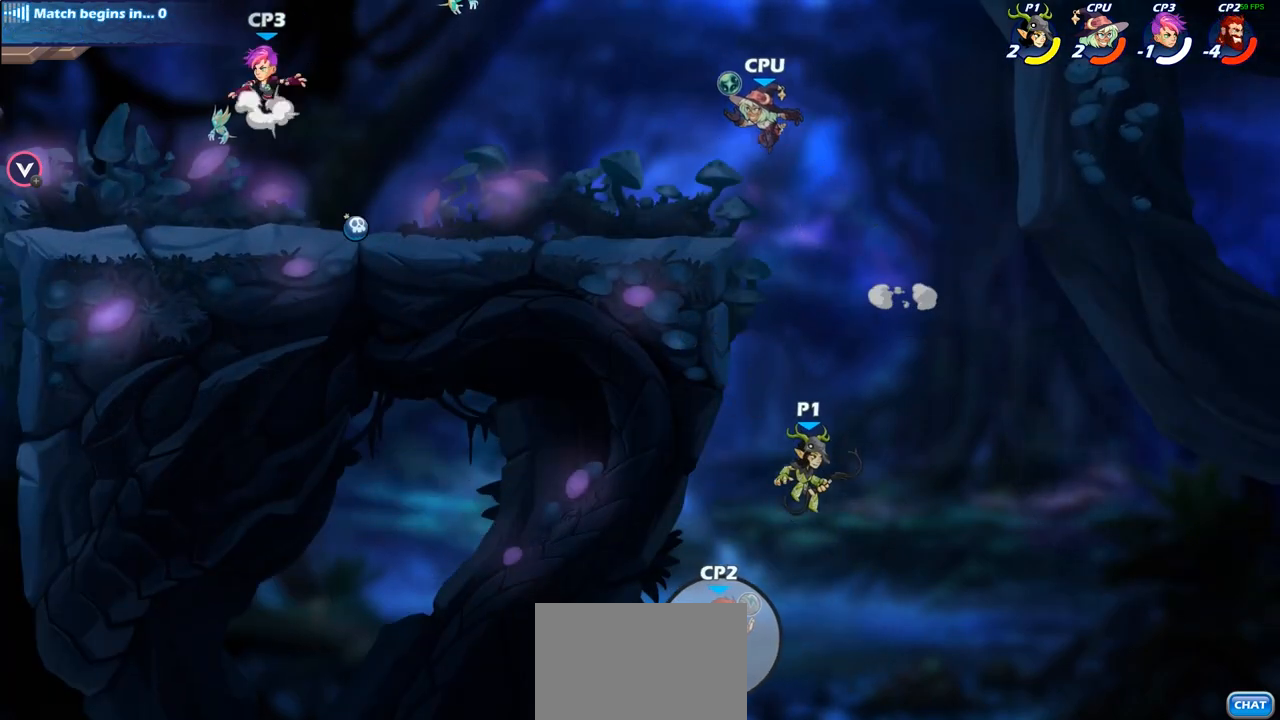
{"buttons": [], "left_stick": "up", "right_stick": "center"}
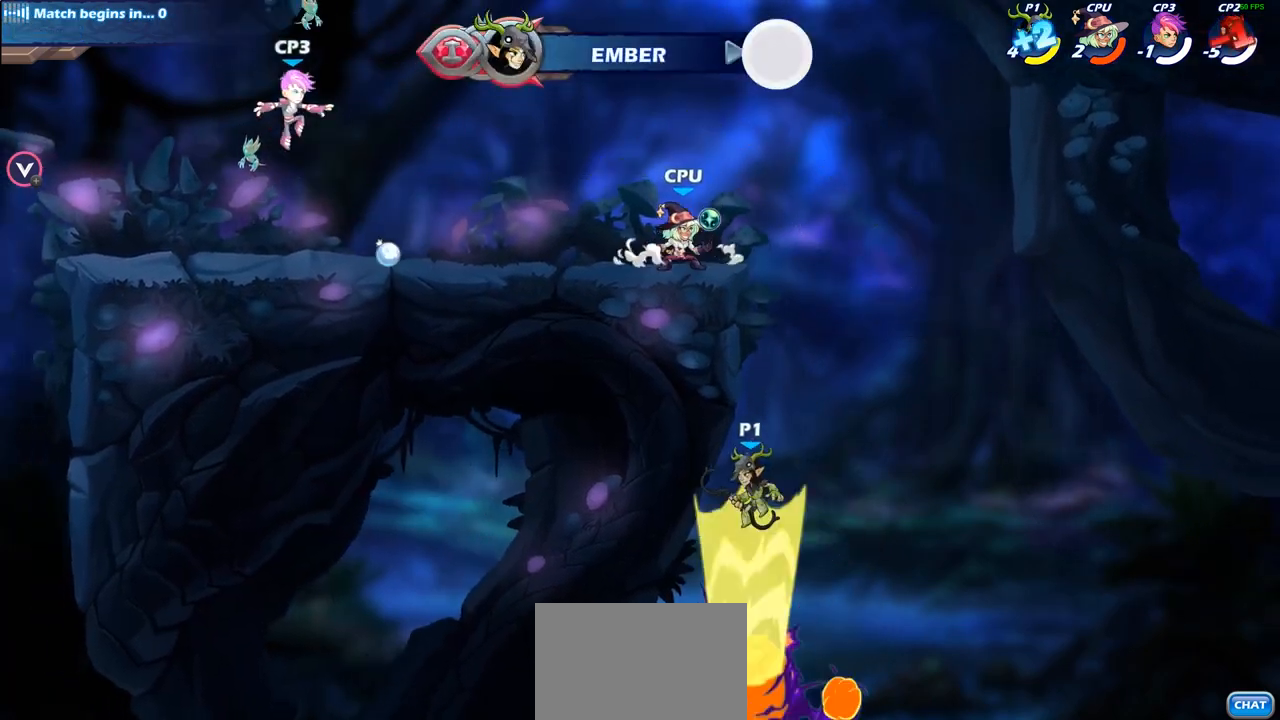
{"buttons": [], "left_stick": "center", "right_stick": "center", "events": [[33, "left_stick", "center"]]}